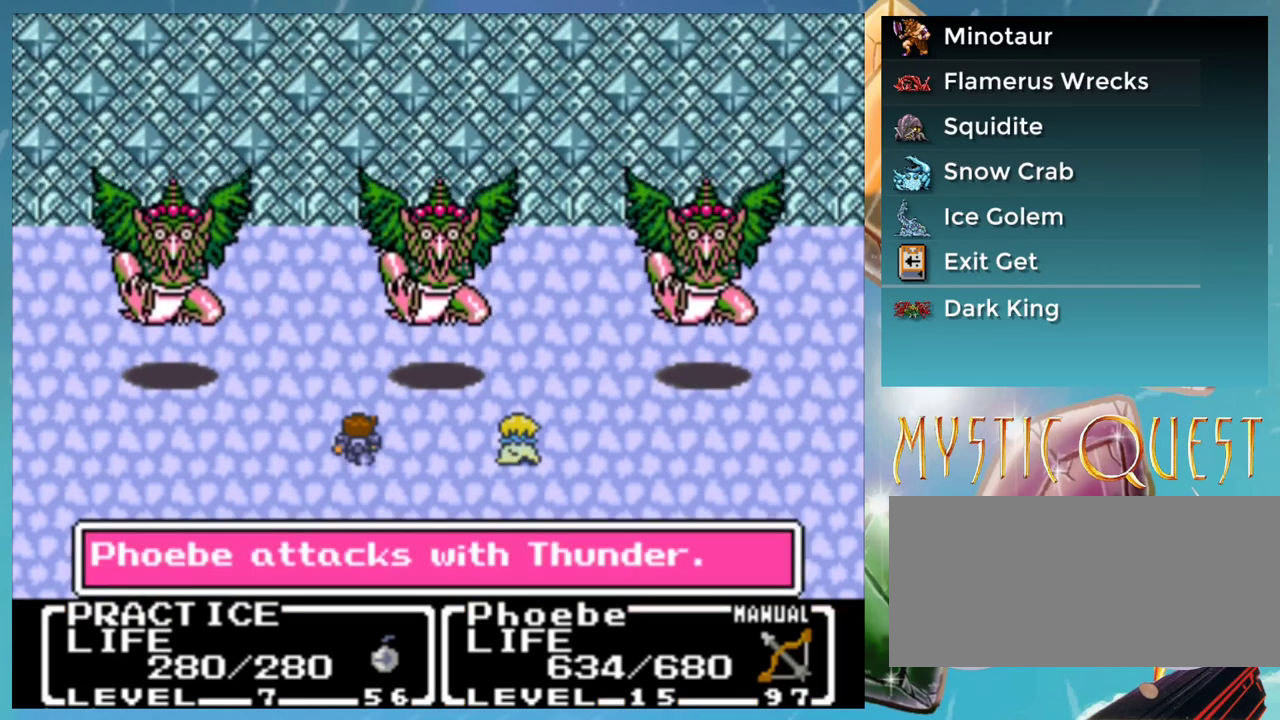
Gameplay with a controller (Nintendo layout); each line is a JSON object with the inputs held at the frame after it. "events" lists button and stick changes between this image and that frame as [ms after this image, input, new state], when the widget could be followed in between. Not read: L3 R3.
{"buttons": ["B"], "events": [[33, "A", "down"], [100, "A", "up"], [167, "B", "down"], [233, "A", "down"], [233, "B", "up"], [283, "A", "up"], [317, "B", "down"], [383, "A", "down"], [383, "B", "up"], [433, "A", "up"], [467, "B", "down"]]}
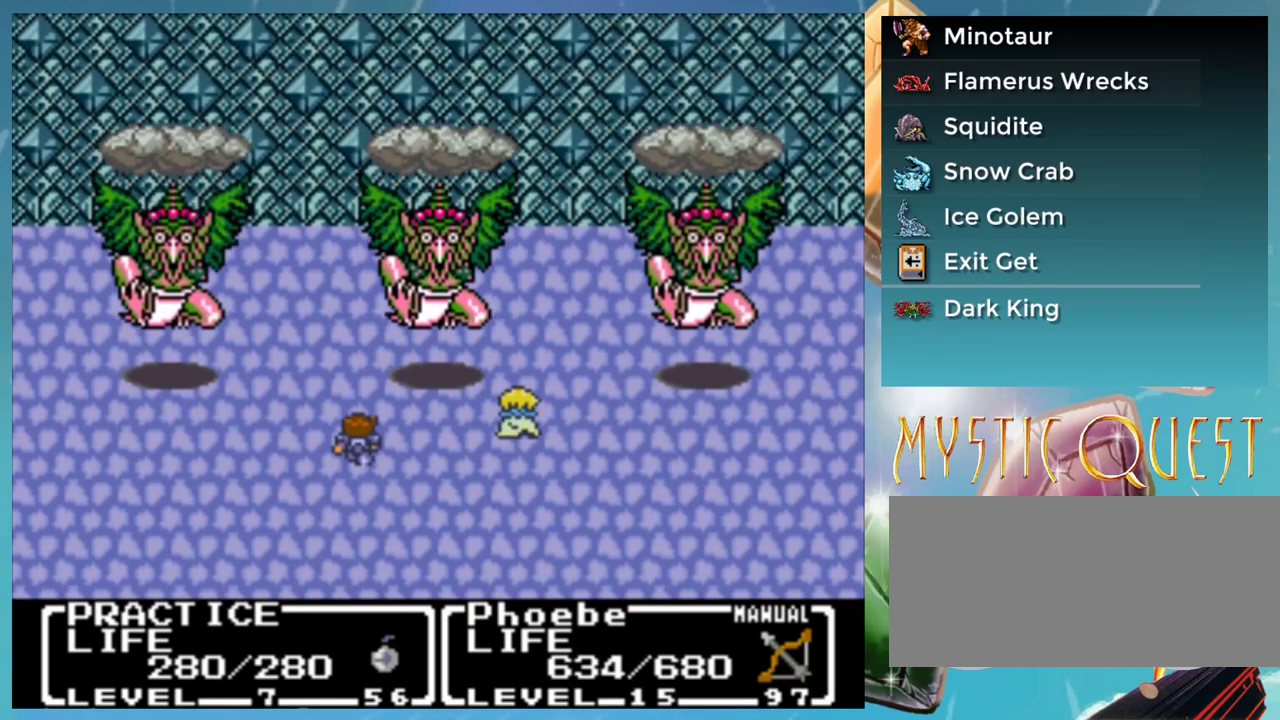
{"buttons": ["B"], "events": [[50, "A", "down"], [67, "B", "up"], [117, "A", "up"], [167, "B", "down"], [217, "A", "down"], [233, "B", "up"], [267, "A", "up"], [333, "B", "down"], [383, "A", "down"], [417, "B", "up"], [433, "A", "up"], [500, "B", "down"]]}
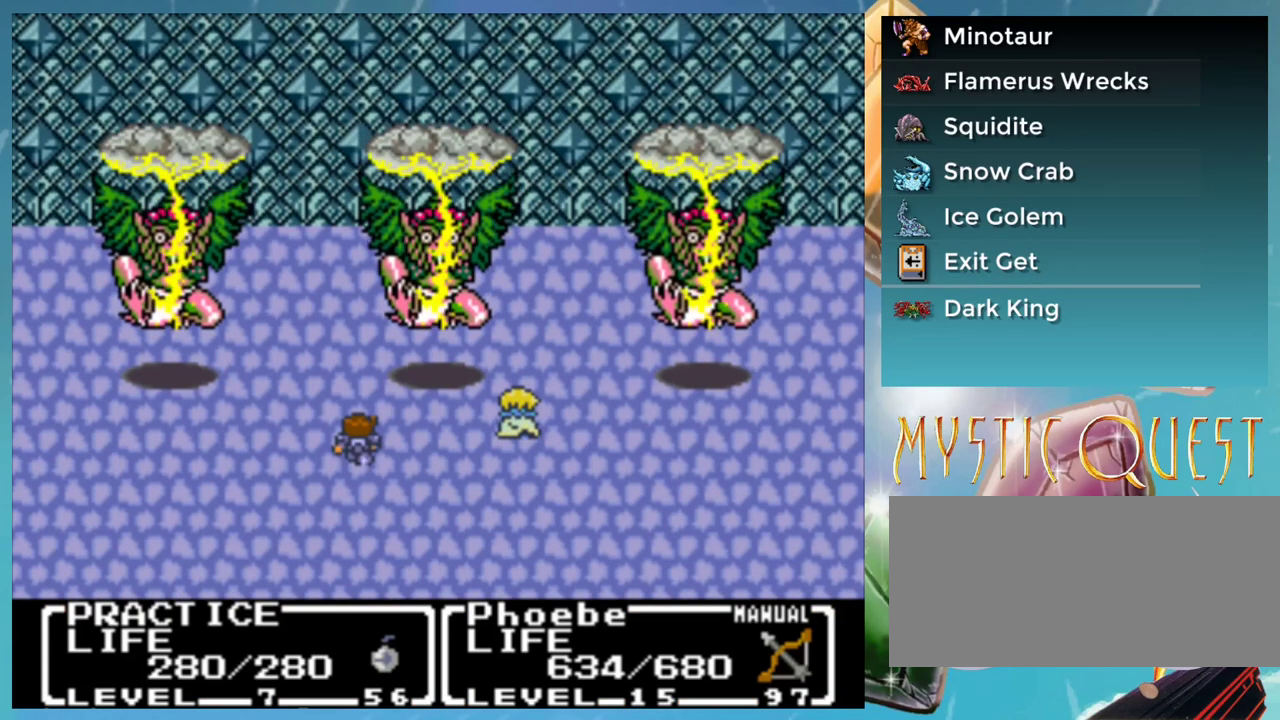
{"buttons": ["B"], "events": [[67, "B", "up"], [133, "B", "down"], [183, "A", "down"], [217, "B", "up"], [267, "A", "up"], [300, "B", "down"], [350, "A", "down"], [383, "B", "up"], [417, "A", "up"], [483, "B", "down"]]}
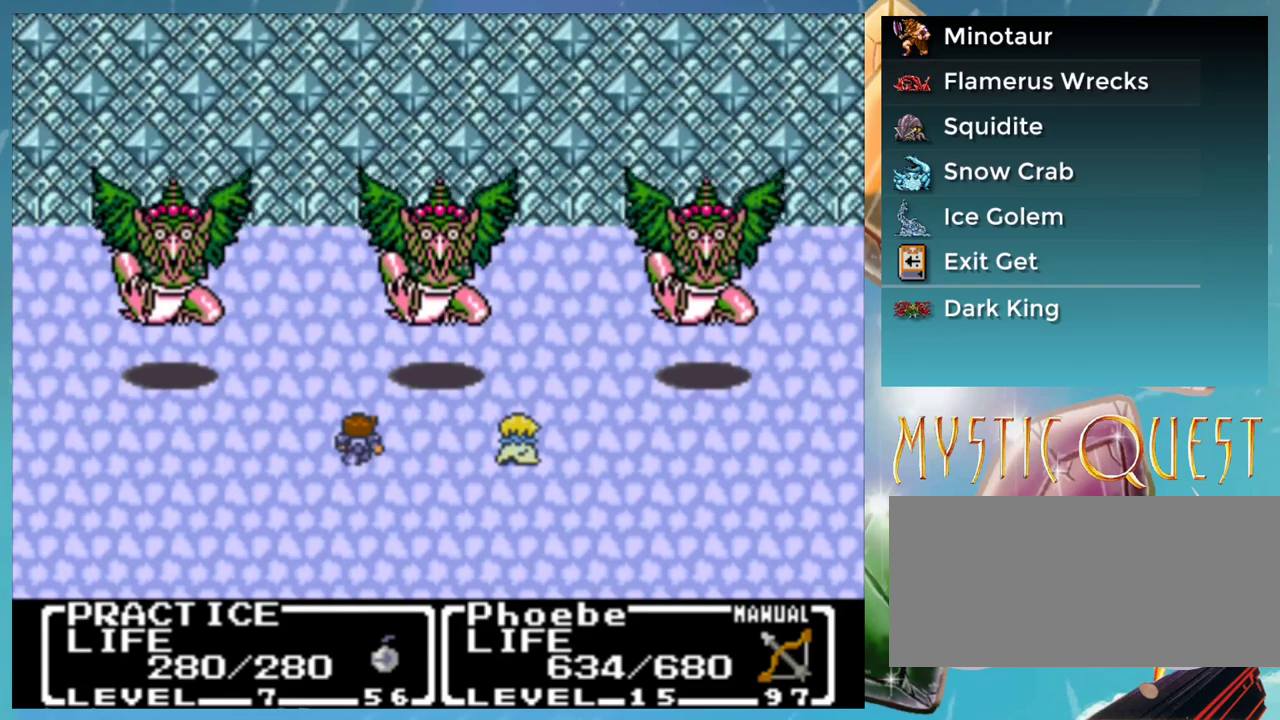
{"buttons": ["B"], "events": [[17, "A", "down"], [33, "B", "up"], [67, "A", "up"], [133, "B", "down"], [167, "A", "down"], [183, "B", "up"], [233, "A", "up"], [300, "B", "down"], [333, "A", "down"], [367, "B", "up"], [417, "A", "up"], [467, "B", "down"]]}
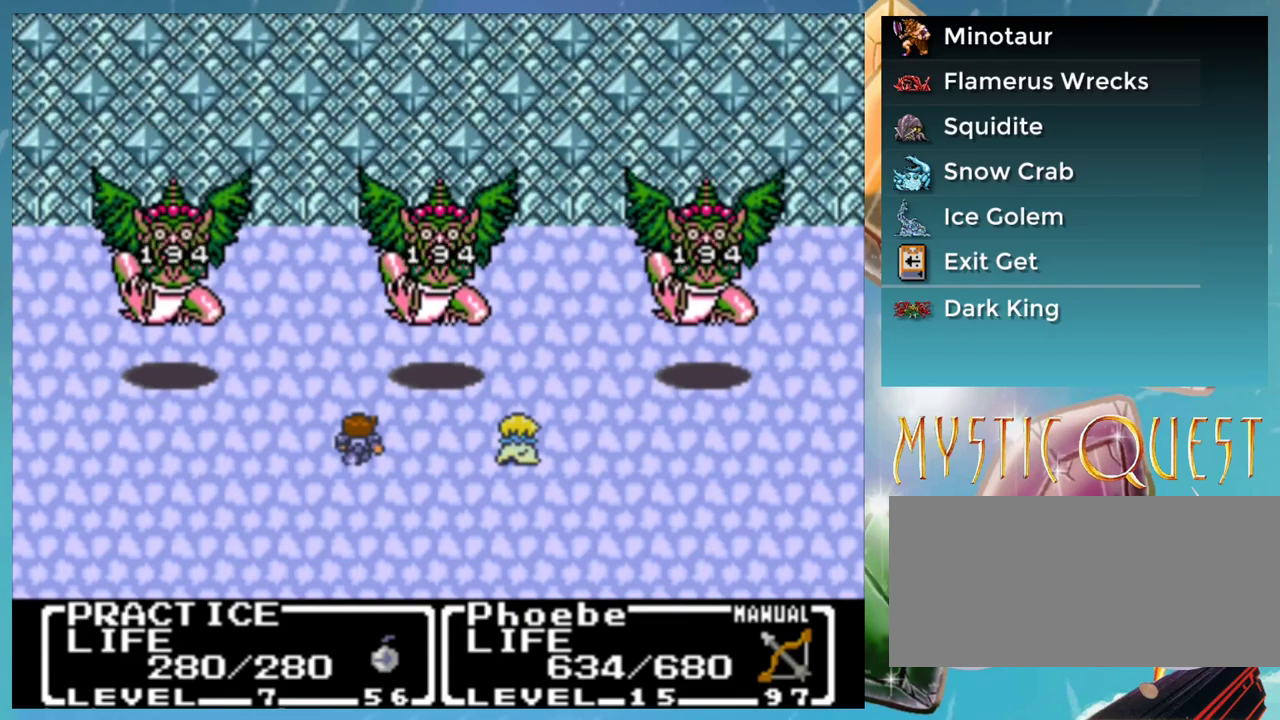
{"buttons": ["A", "B"], "events": [[17, "A", "down"], [17, "B", "up"], [67, "A", "up"], [100, "B", "down"], [167, "A", "down"], [183, "B", "up"], [217, "A", "up"], [267, "B", "down"], [333, "A", "down"], [350, "B", "up"], [383, "A", "up"], [433, "B", "down"], [483, "A", "down"]]}
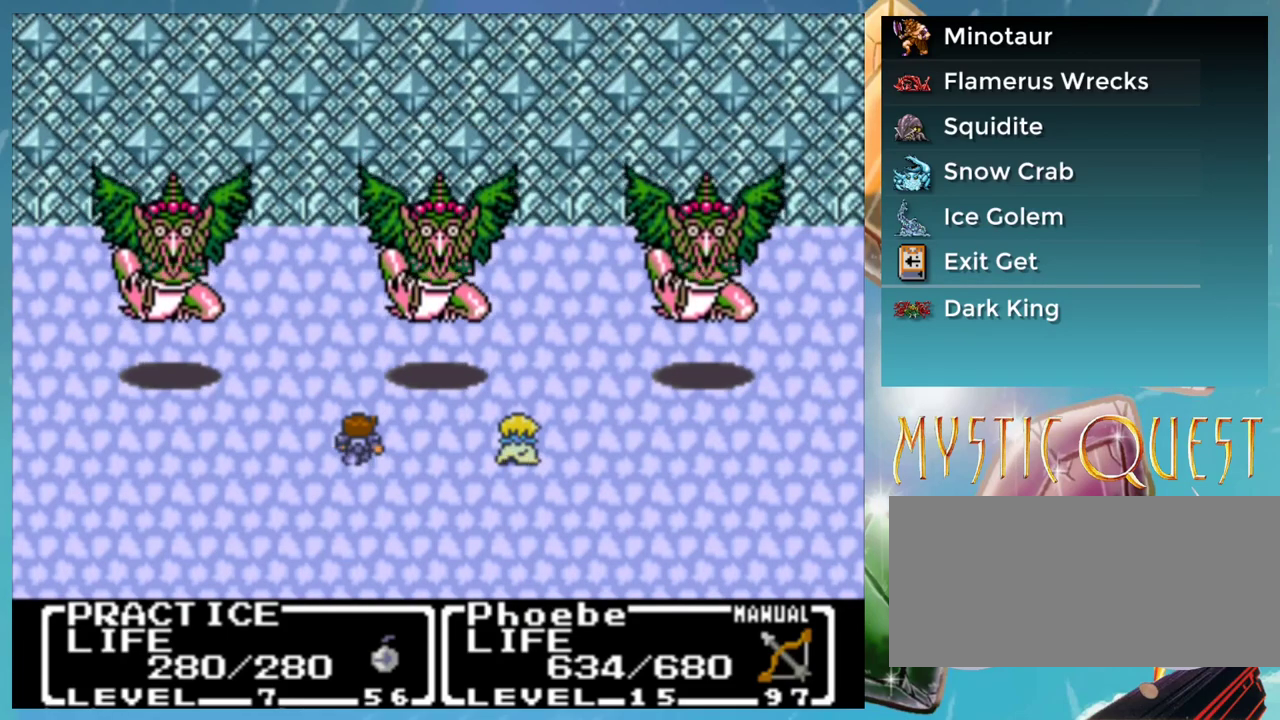
{"buttons": ["A"], "events": [[17, "B", "up"], [50, "A", "up"], [117, "B", "down"], [150, "A", "down"], [183, "B", "up"], [217, "A", "up"], [283, "B", "down"], [317, "A", "down"], [333, "B", "up"], [383, "A", "up"], [433, "B", "down"], [483, "A", "down"], [500, "B", "up"]]}
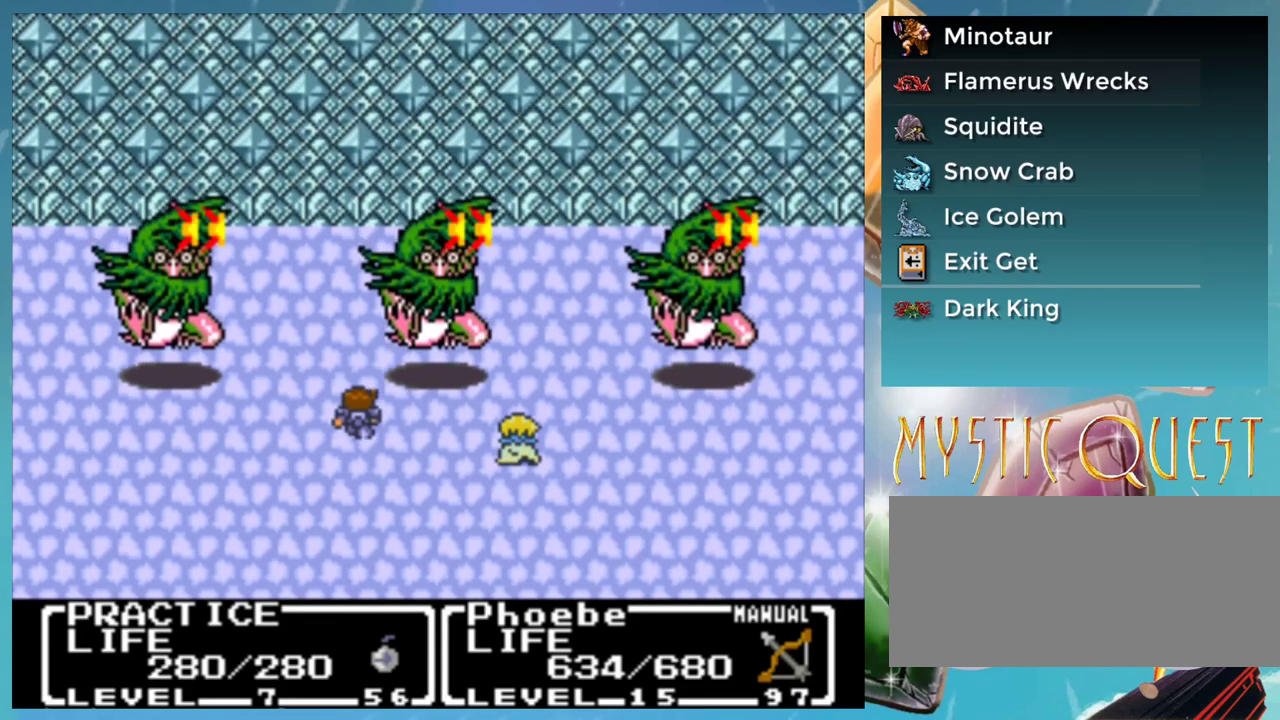
{"buttons": ["A", "B"], "events": [[50, "A", "up"], [100, "B", "down"], [133, "A", "down"], [167, "B", "up"], [233, "A", "up"], [267, "B", "down"], [317, "A", "down"], [333, "B", "up"], [383, "A", "up"], [450, "B", "down"], [483, "A", "down"]]}
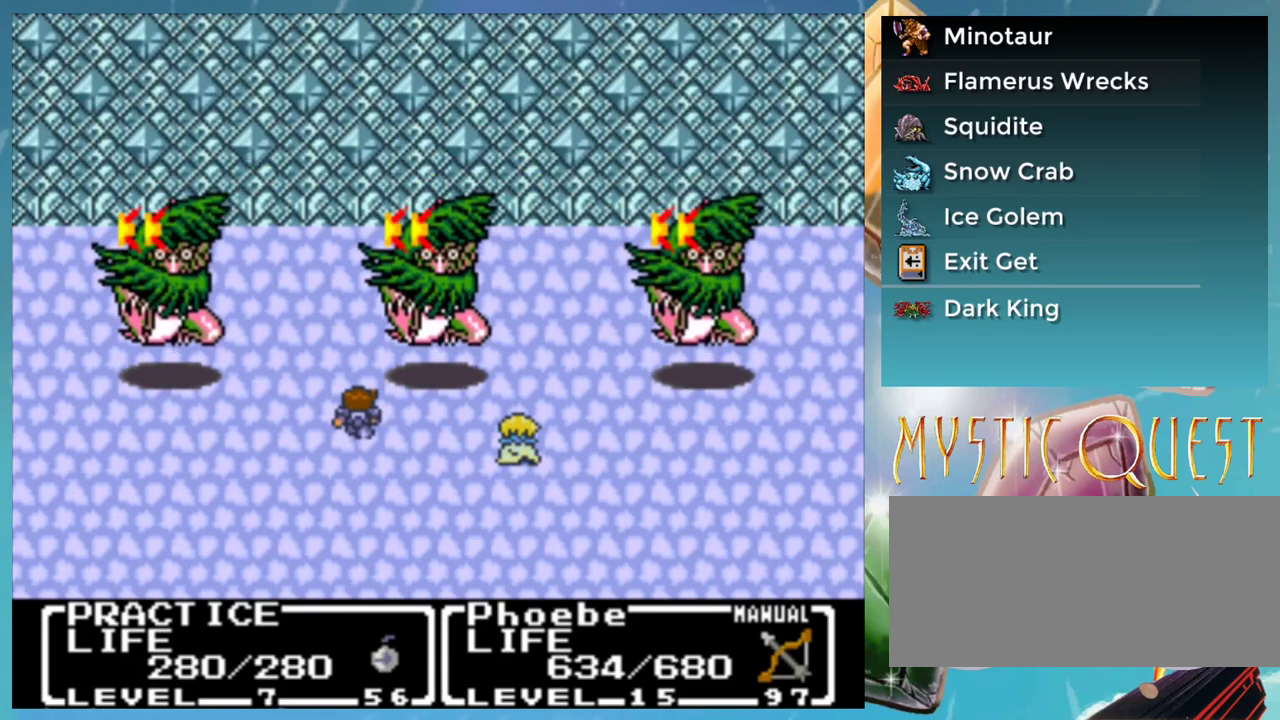
{"buttons": ["B"], "events": [[17, "B", "up"], [50, "A", "up"], [117, "B", "down"], [167, "A", "down"], [183, "B", "up"], [233, "A", "up"], [283, "B", "down"], [317, "A", "down"], [367, "B", "up"], [400, "A", "up"], [483, "B", "down"]]}
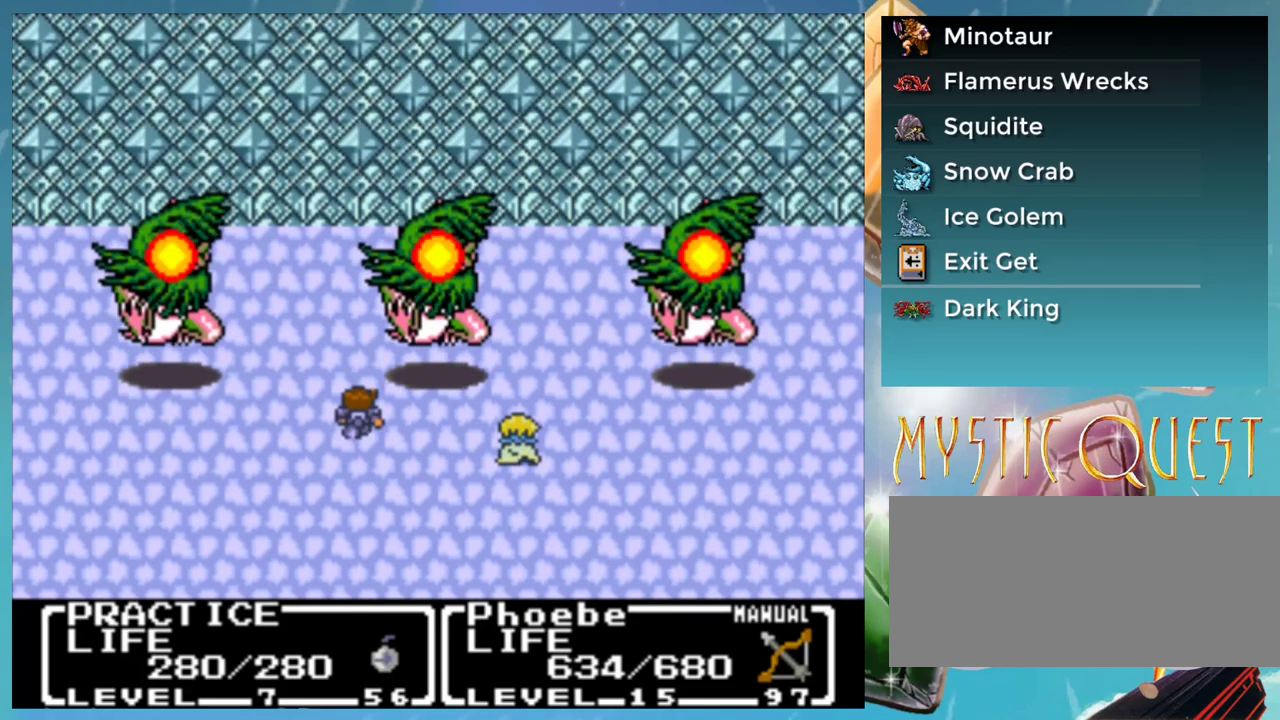
{"buttons": [], "events": [[17, "A", "down"], [50, "B", "up"], [83, "A", "up"], [167, "B", "down"], [183, "A", "down"], [217, "B", "up"], [233, "A", "up"], [317, "B", "down"], [367, "A", "down"], [383, "B", "up"], [417, "A", "up"]]}
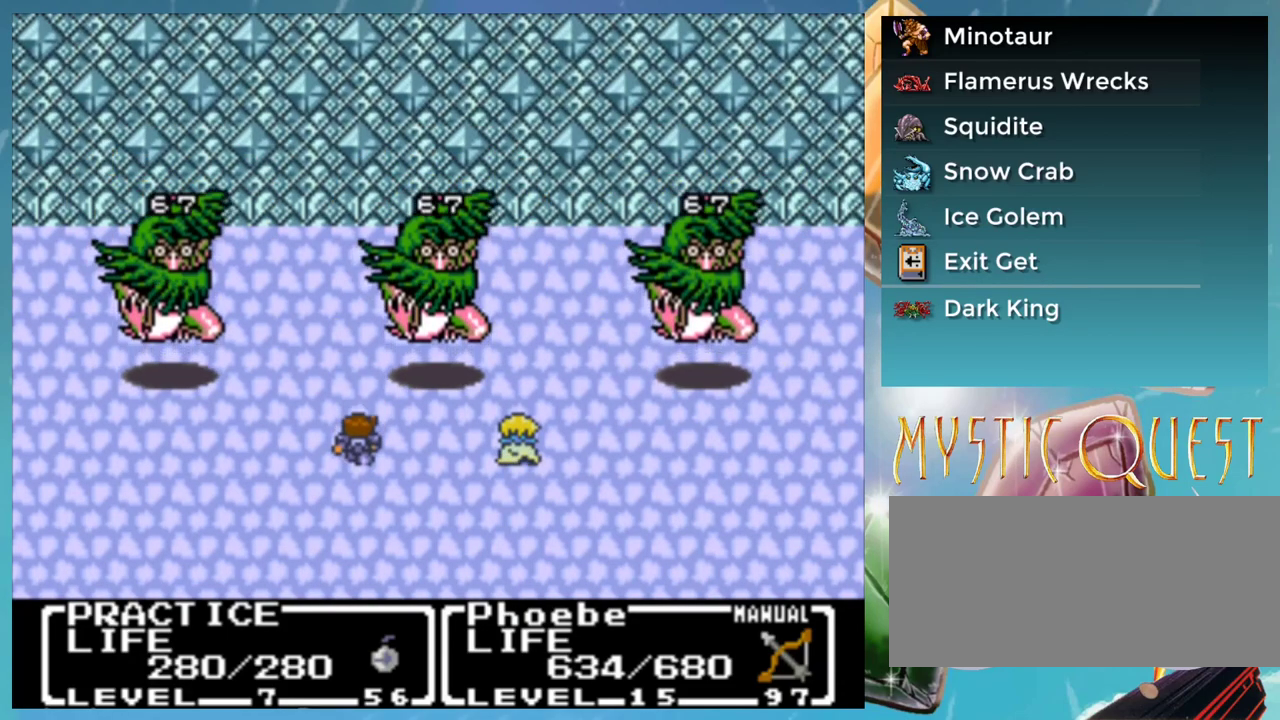
{"buttons": ["B"], "events": [[50, "A", "down"], [117, "A", "up"], [167, "B", "down"], [183, "DPAD_UP", "down"], [217, "A", "down"], [233, "B", "up"], [233, "DPAD_UP", "up"], [267, "A", "up"], [333, "B", "down"], [333, "DPAD_UP", "down"], [367, "A", "down"], [417, "B", "up"], [417, "DPAD_UP", "up"], [433, "A", "up"], [500, "B", "down"]]}
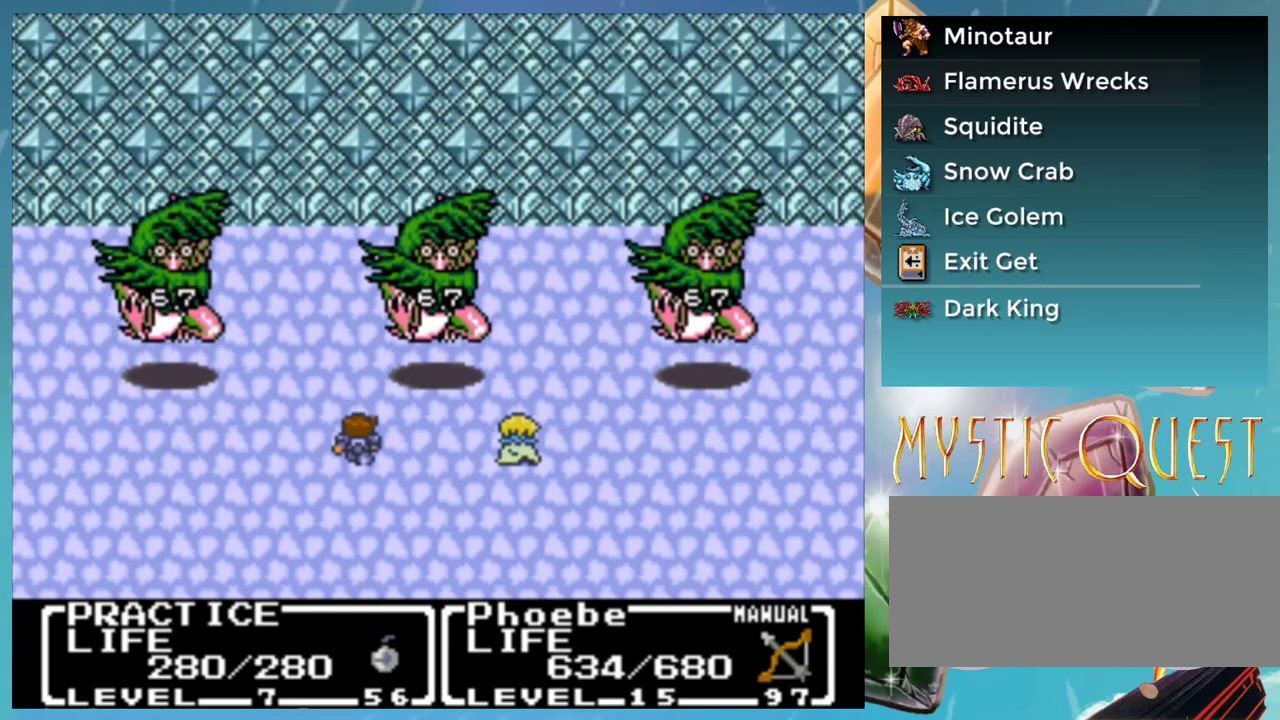
{"buttons": ["B", "DPAD_UP"], "events": [[50, "A", "down"], [83, "B", "up"], [117, "A", "up"], [183, "B", "down"], [217, "A", "down"], [233, "B", "up"], [283, "A", "up"], [333, "B", "down"], [367, "A", "down"], [400, "B", "up"], [467, "A", "up"], [467, "DPAD_UP", "down"], [500, "B", "down"]]}
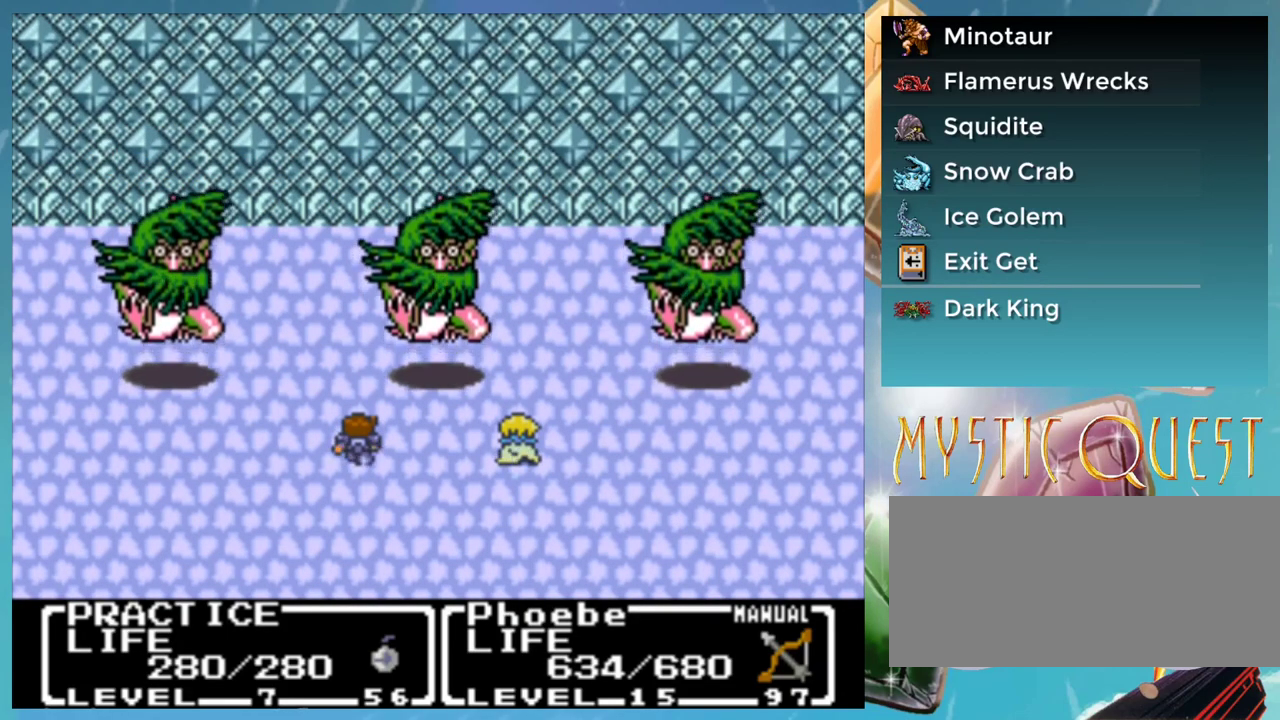
{"buttons": ["B"], "events": [[67, "A", "down"], [67, "DPAD_UP", "up"], [83, "B", "up"], [117, "A", "up"], [183, "B", "down"], [250, "B", "up"], [333, "B", "down"], [367, "A", "down"], [400, "B", "up"], [417, "A", "up"], [483, "B", "down"]]}
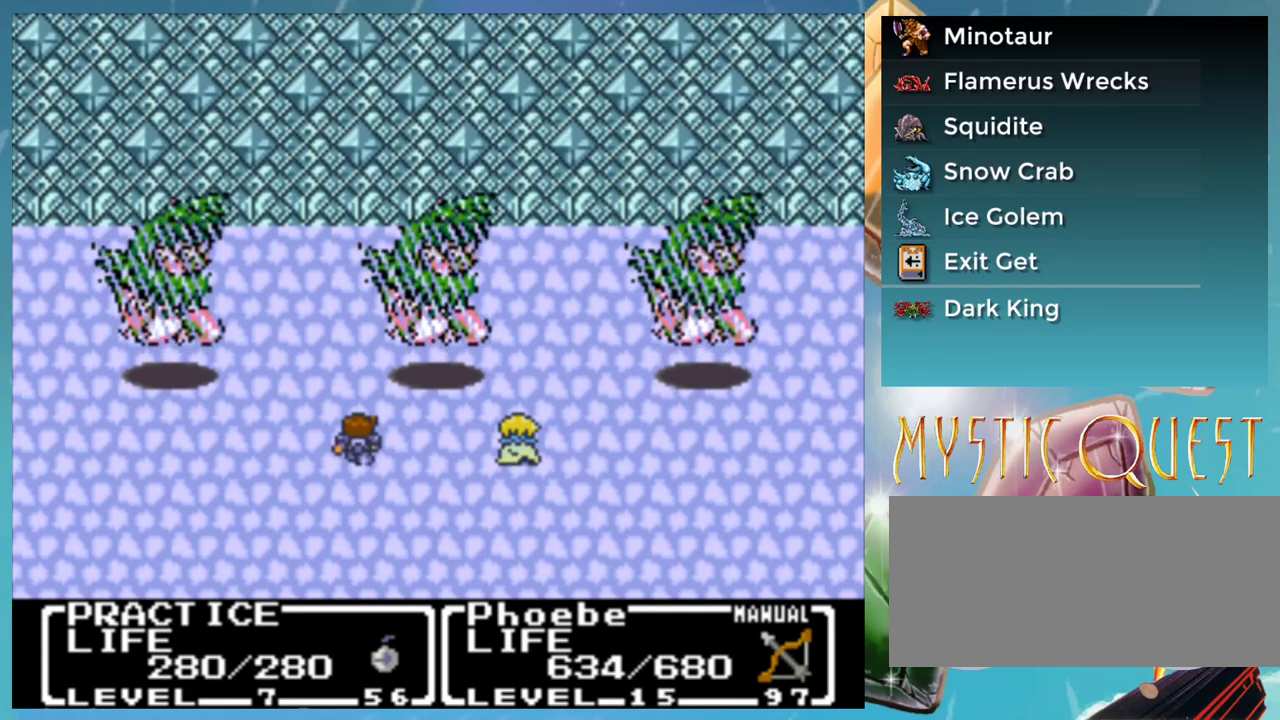
{"buttons": ["B"], "events": [[33, "A", "down"], [67, "B", "up"], [83, "A", "up"], [167, "B", "down"], [233, "B", "up"], [317, "B", "down"], [350, "A", "down"], [367, "B", "up"], [417, "A", "up"], [467, "B", "down"]]}
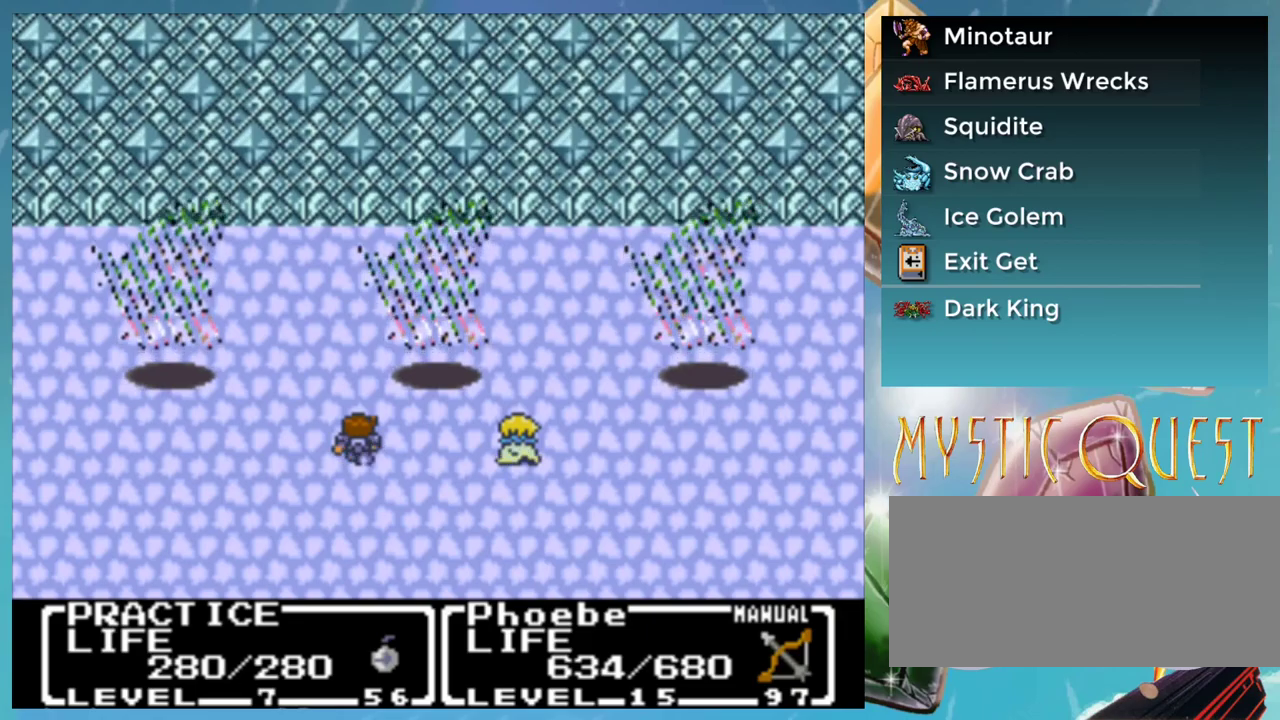
{"buttons": ["A"], "events": [[17, "A", "down"], [33, "B", "up"], [67, "A", "up"], [150, "A", "down"], [217, "A", "up"], [267, "B", "down"], [317, "A", "down"], [317, "B", "up"], [367, "A", "up"], [467, "A", "down"]]}
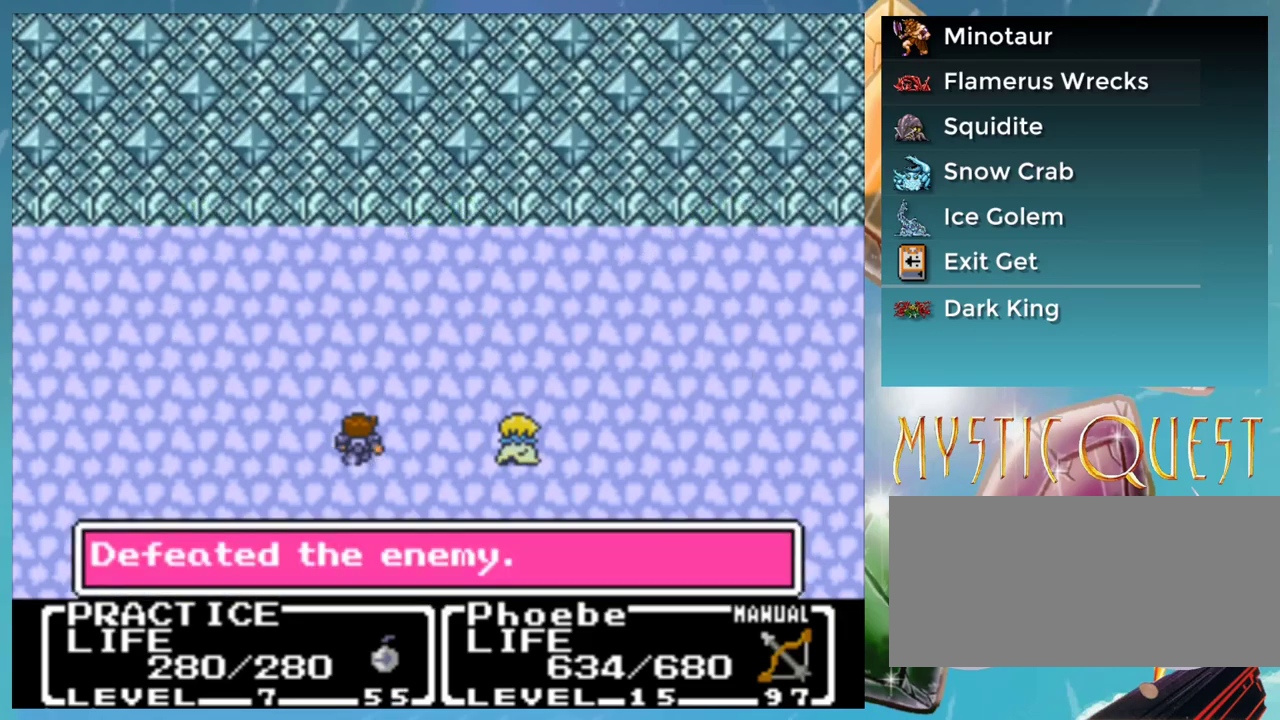
{"buttons": [], "events": [[17, "A", "up"], [233, "B", "down"], [267, "A", "down"], [300, "B", "up"], [317, "A", "up"], [367, "B", "down"], [400, "A", "down"], [467, "A", "up"], [467, "B", "up"]]}
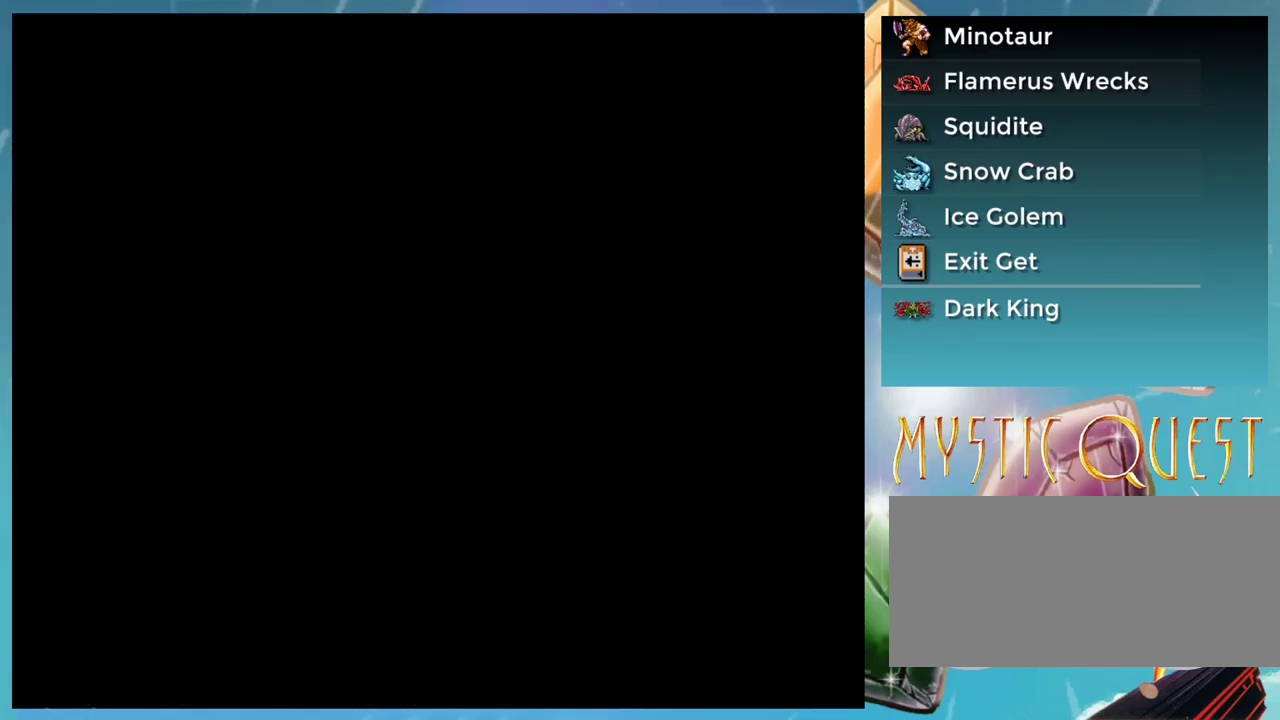
{"buttons": [], "events": []}
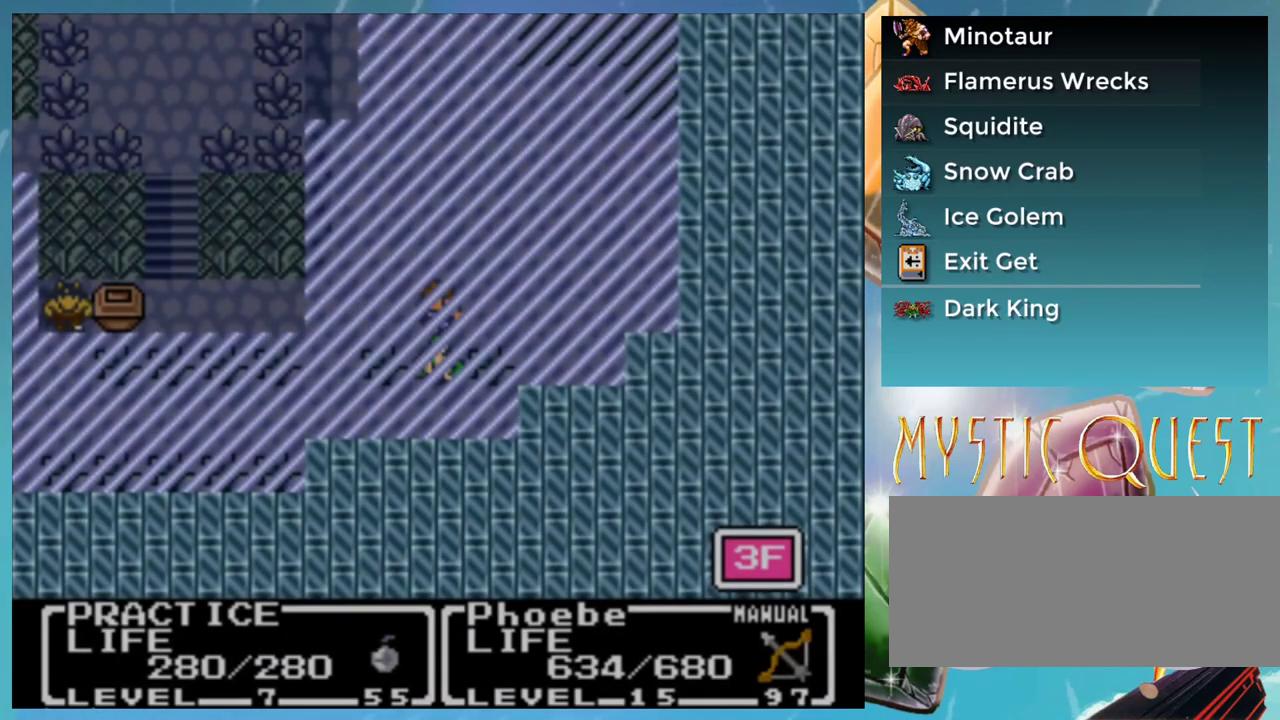
{"buttons": ["R1"], "events": [[467, "R1", "down"]]}
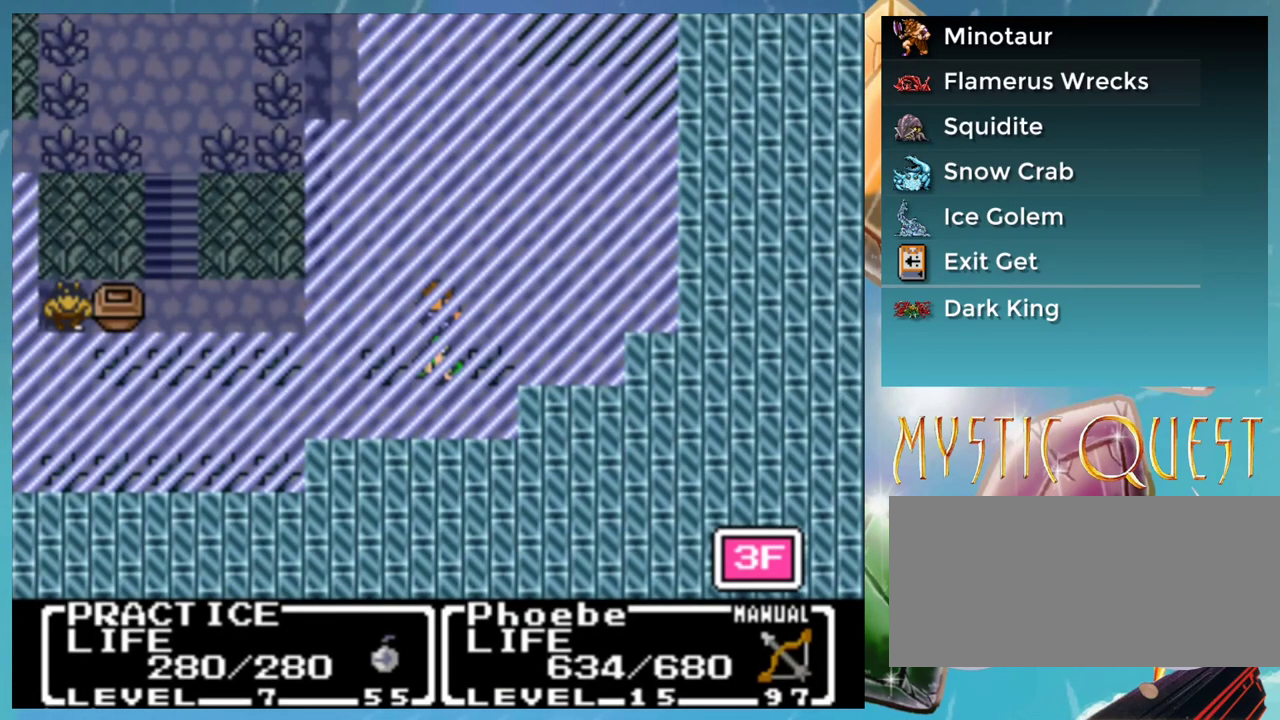
{"buttons": [], "events": [[17, "R1", "up"], [100, "R1", "down"], [167, "R1", "up"], [267, "R1", "down"], [333, "R1", "up"], [383, "R1", "down"], [467, "R1", "up"]]}